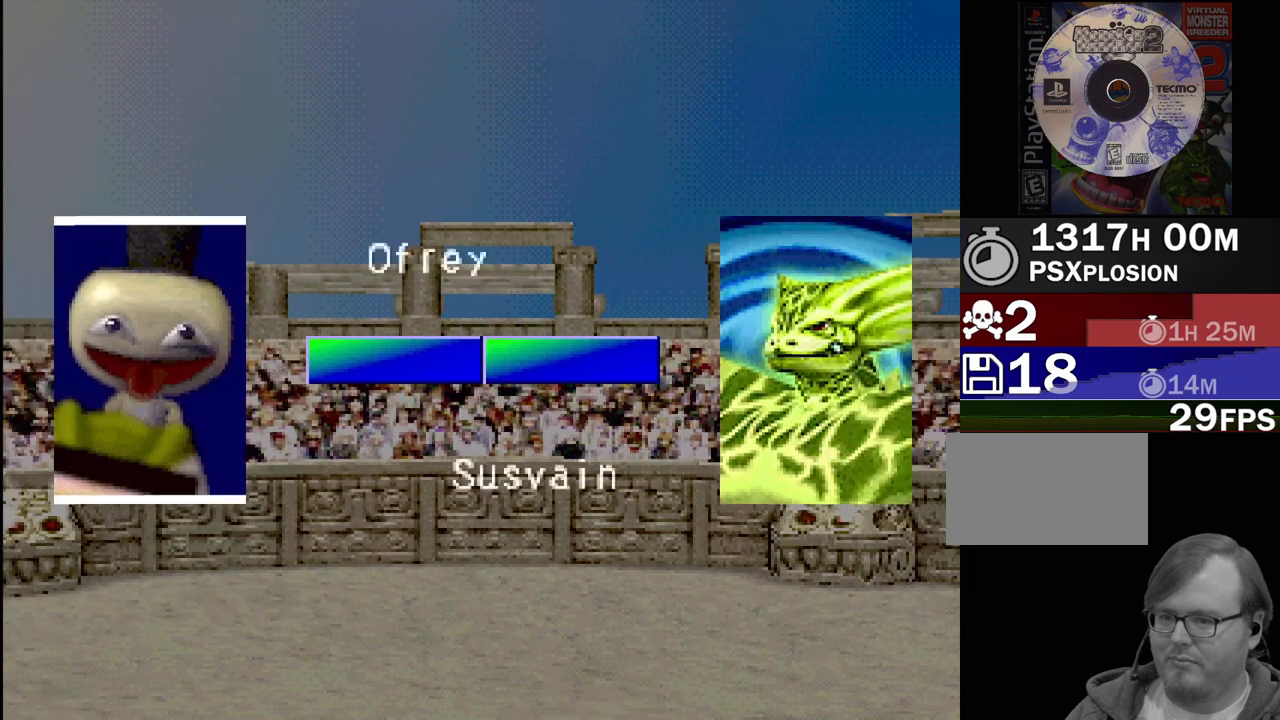
Gameplay with a controller (PlayStation layout); each line is a JSON object with the inputs held at the frame after it. "events" lists button and stick changes between this image and that frame as [ms after this image, input, new state], when the widget could be followed in between. Not read: L3 R3.
{"buttons": [], "events": []}
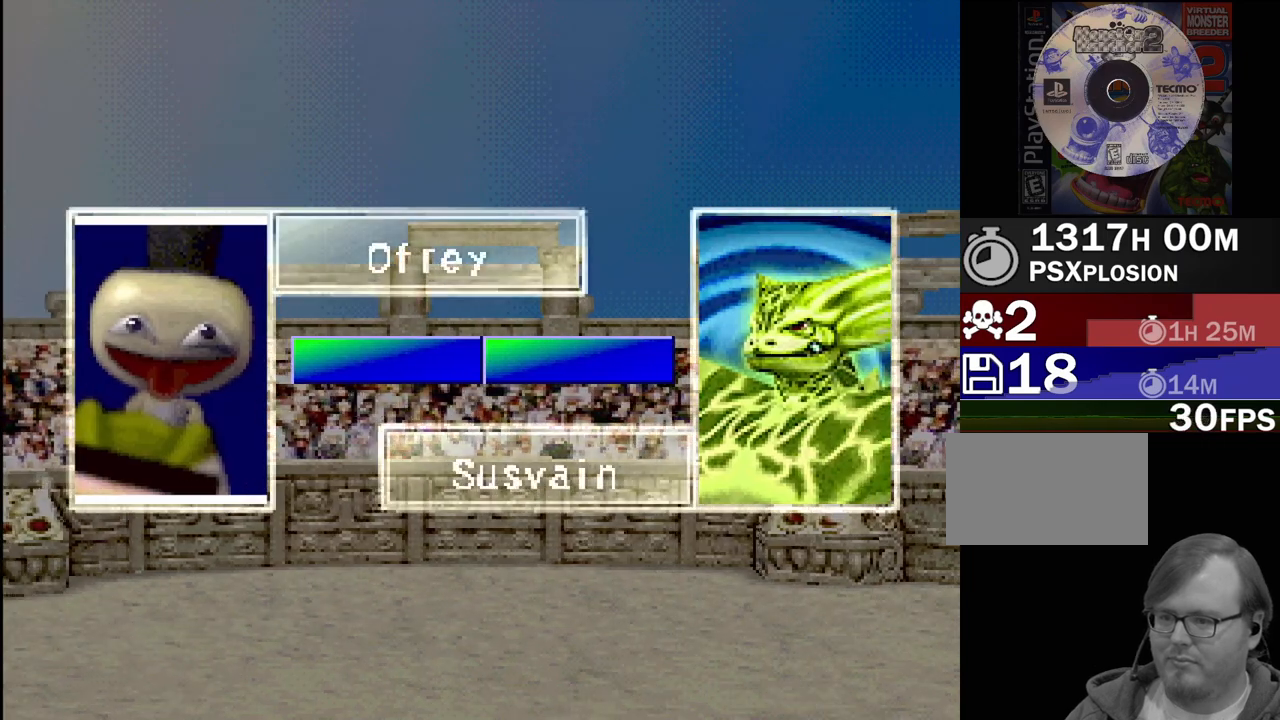
{"buttons": [], "events": []}
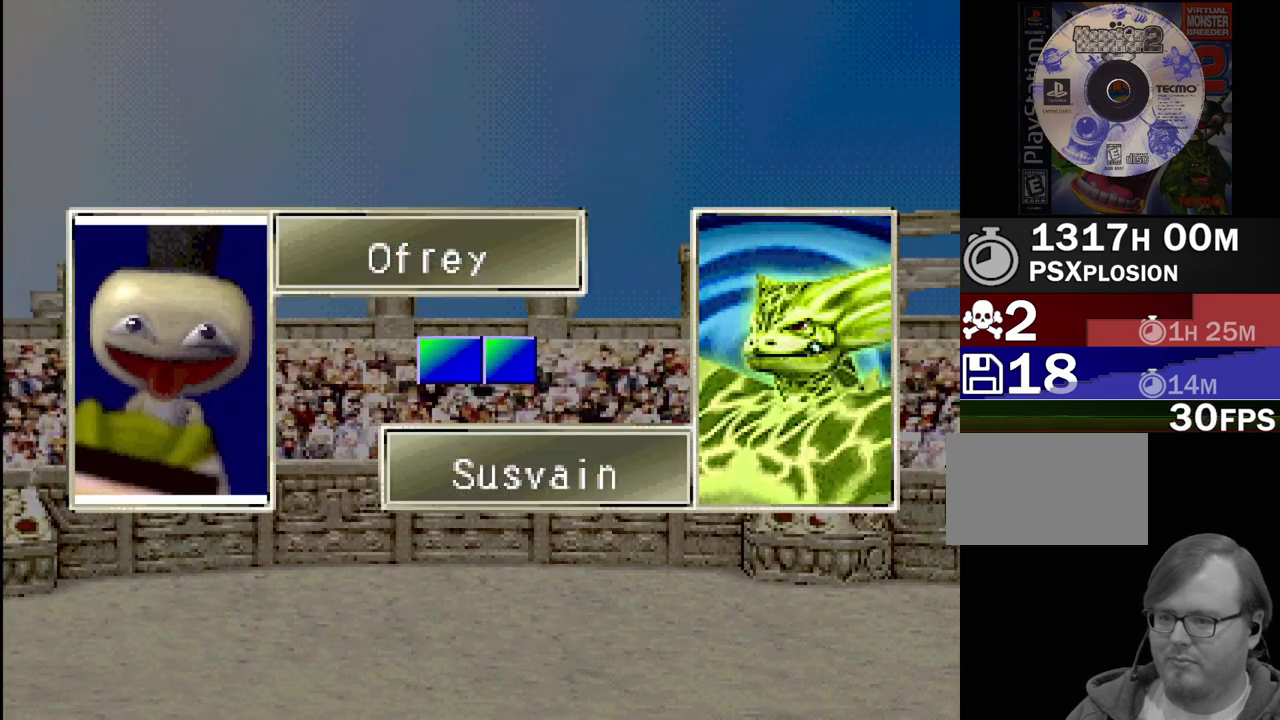
{"buttons": [], "events": []}
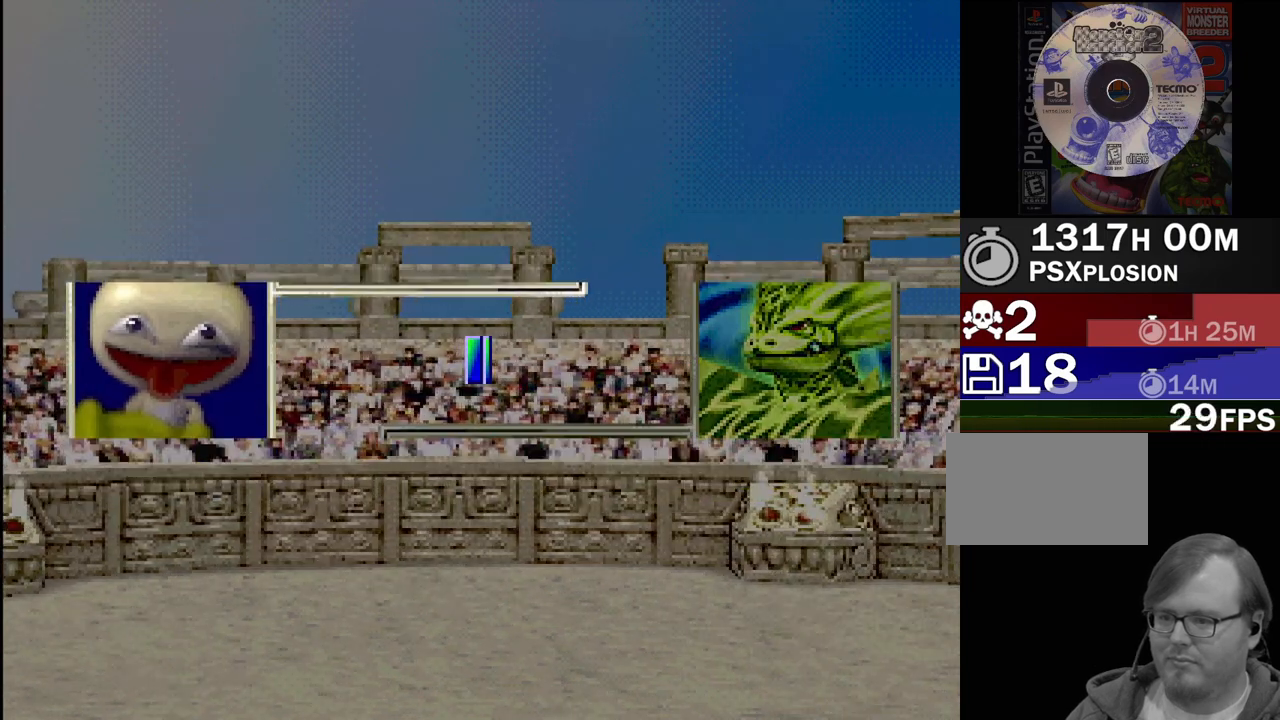
{"buttons": [], "events": []}
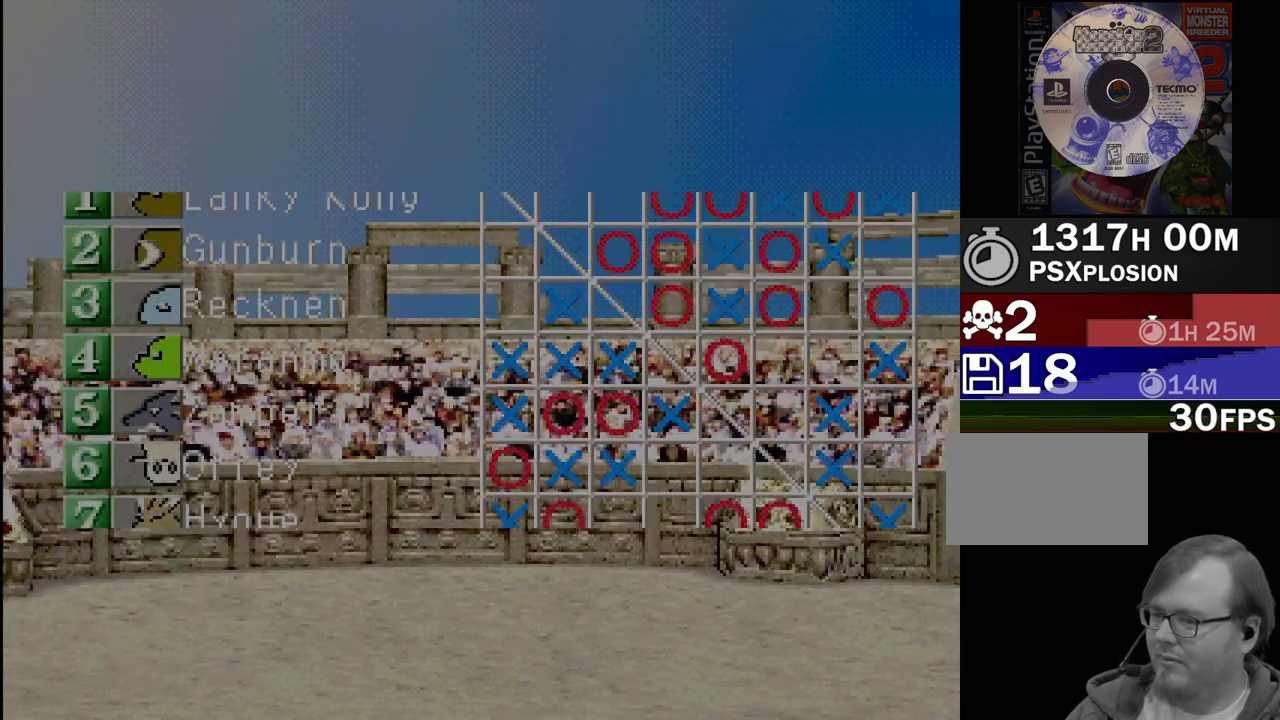
{"buttons": [], "events": []}
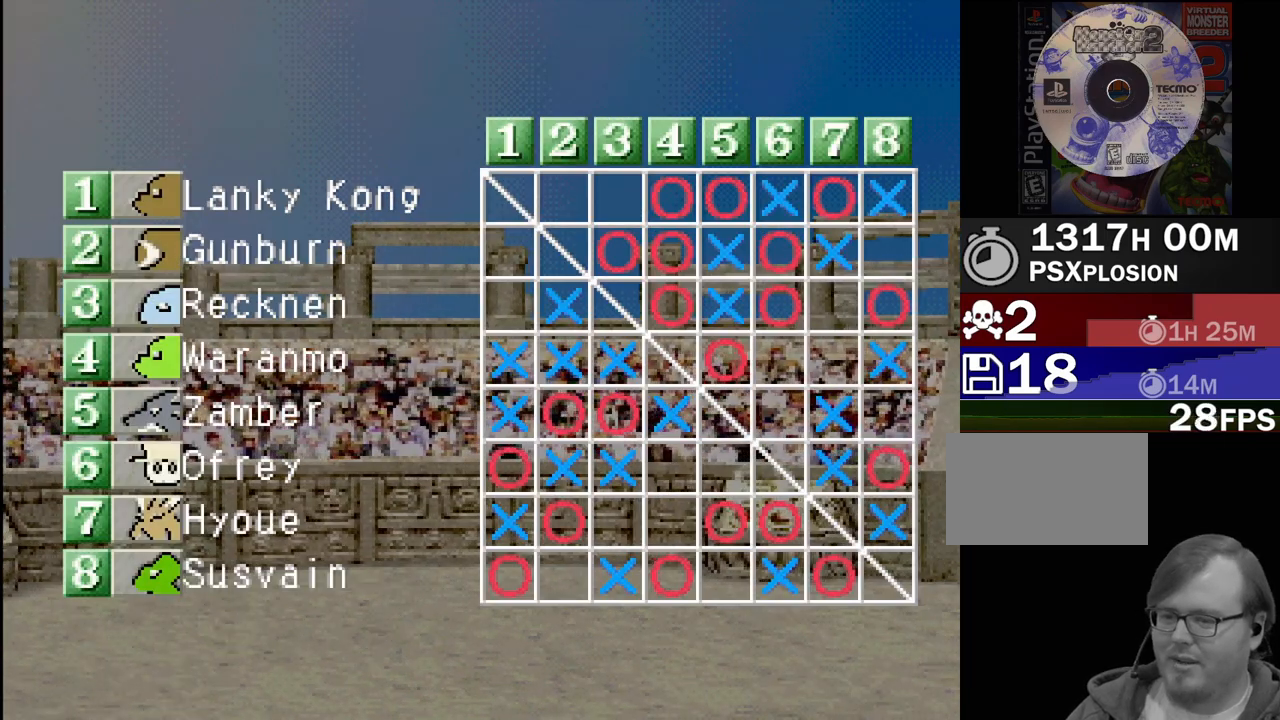
{"buttons": [], "events": []}
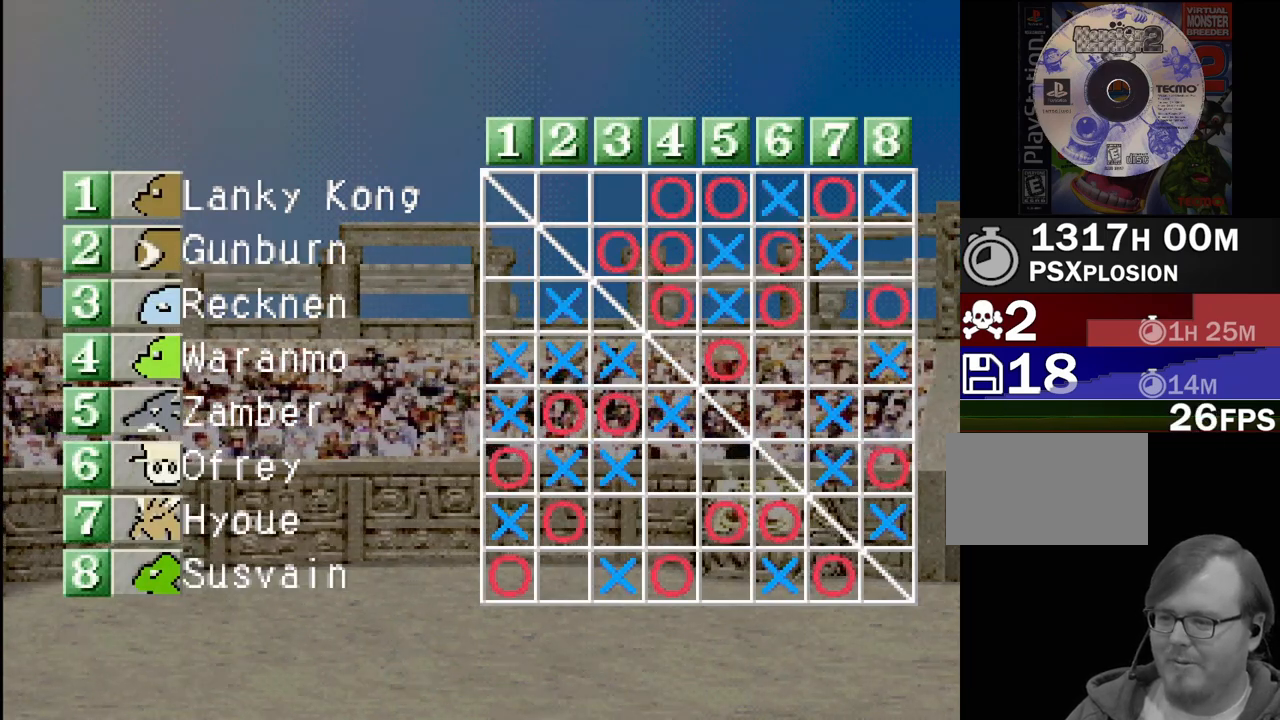
{"buttons": ["CROSS"], "events": [[433, "CROSS", "down"]]}
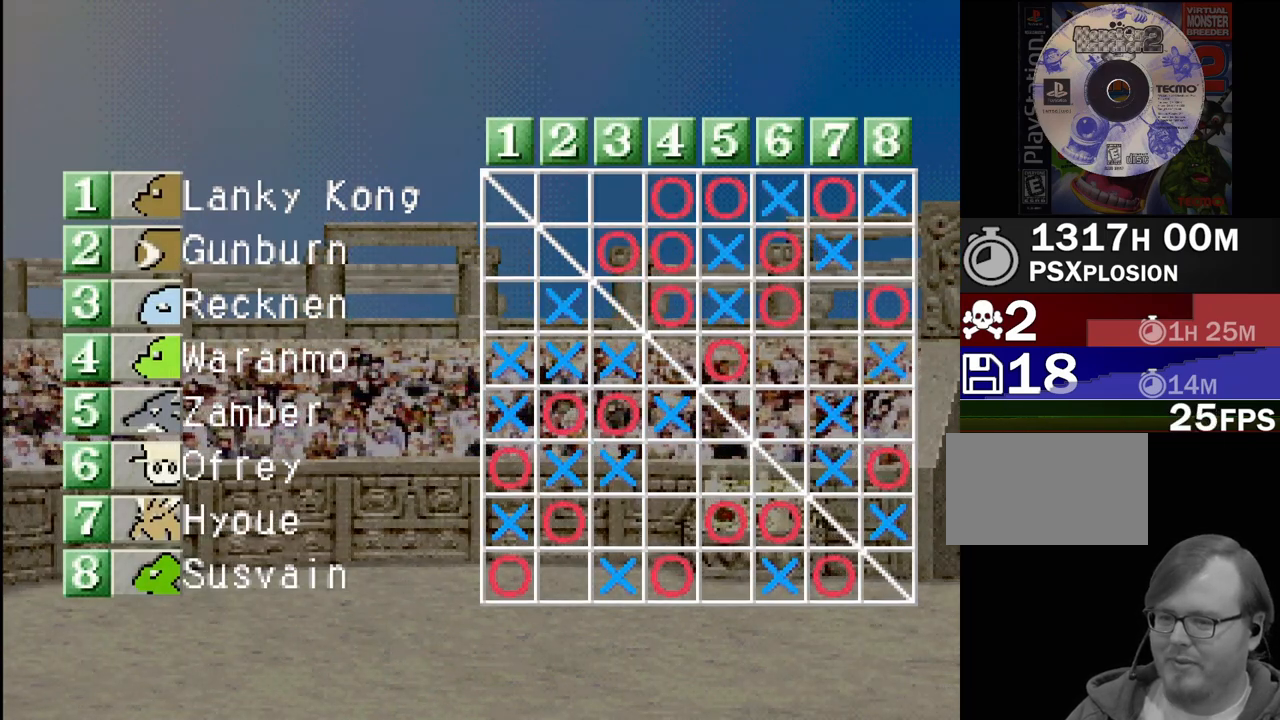
{"buttons": [], "events": [[100, "CROSS", "up"]]}
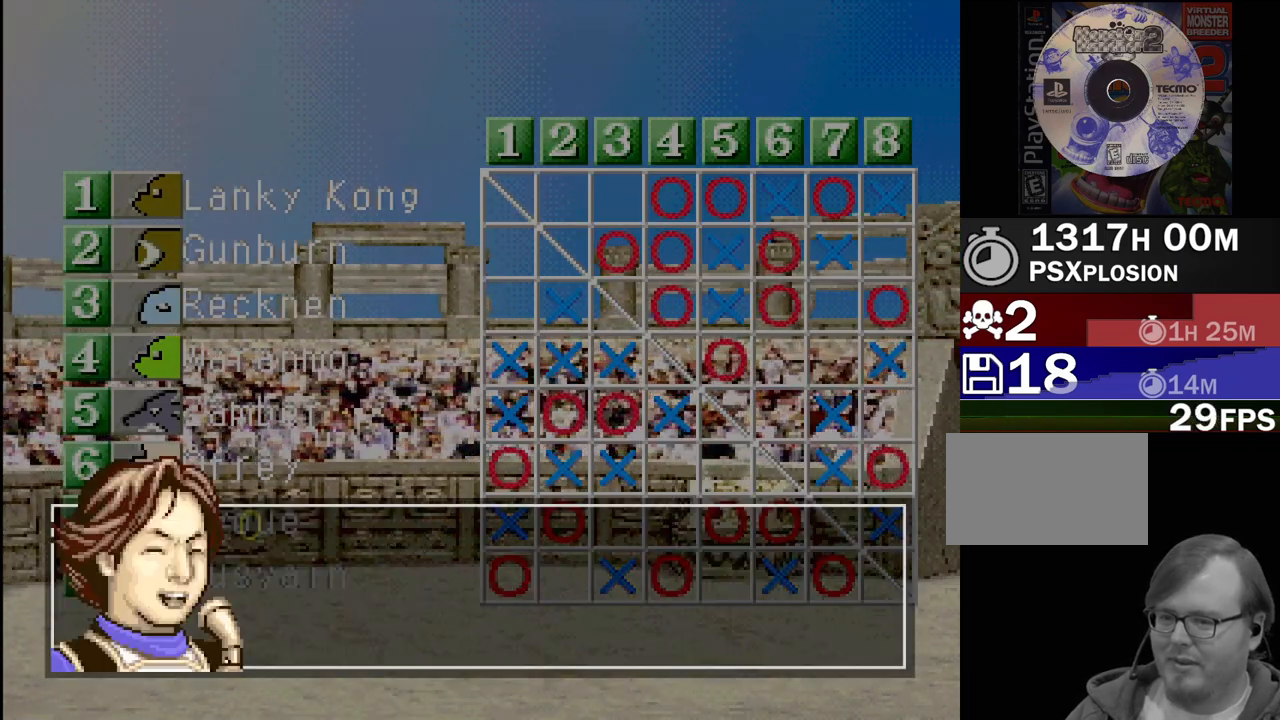
{"buttons": [], "events": []}
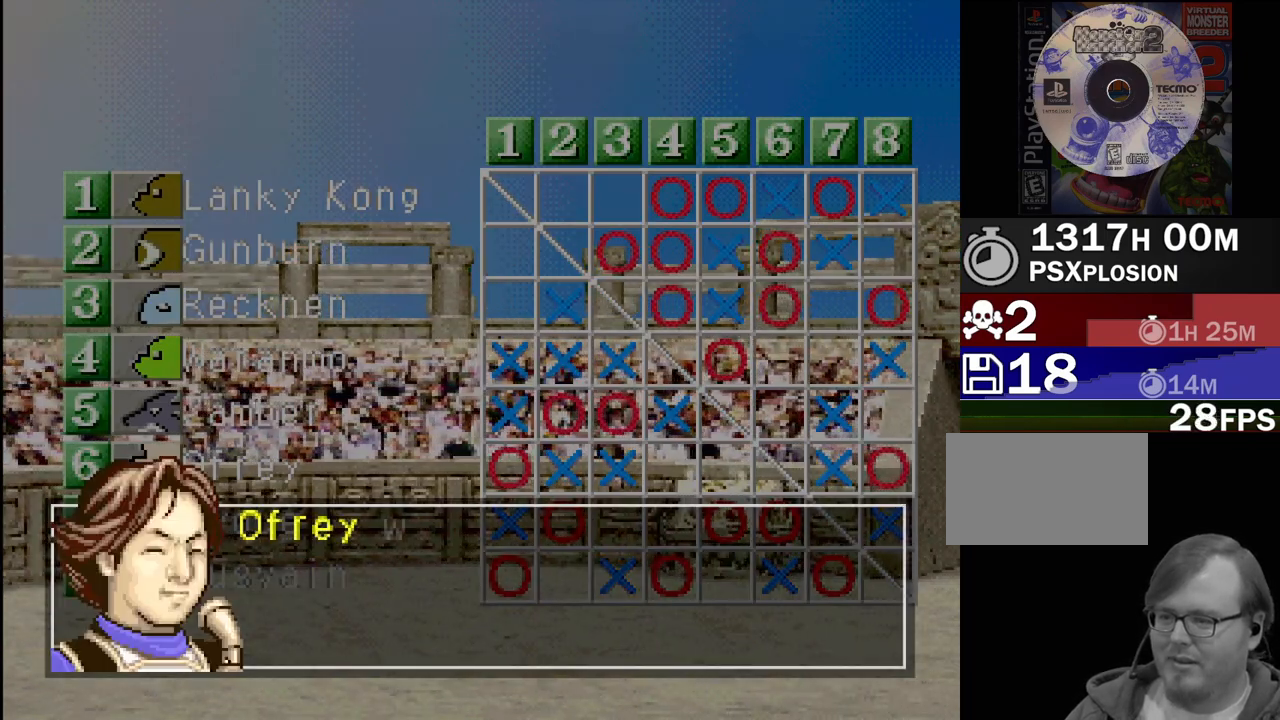
{"buttons": [], "events": [[100, "CROSS", "down"], [267, "CROSS", "up"]]}
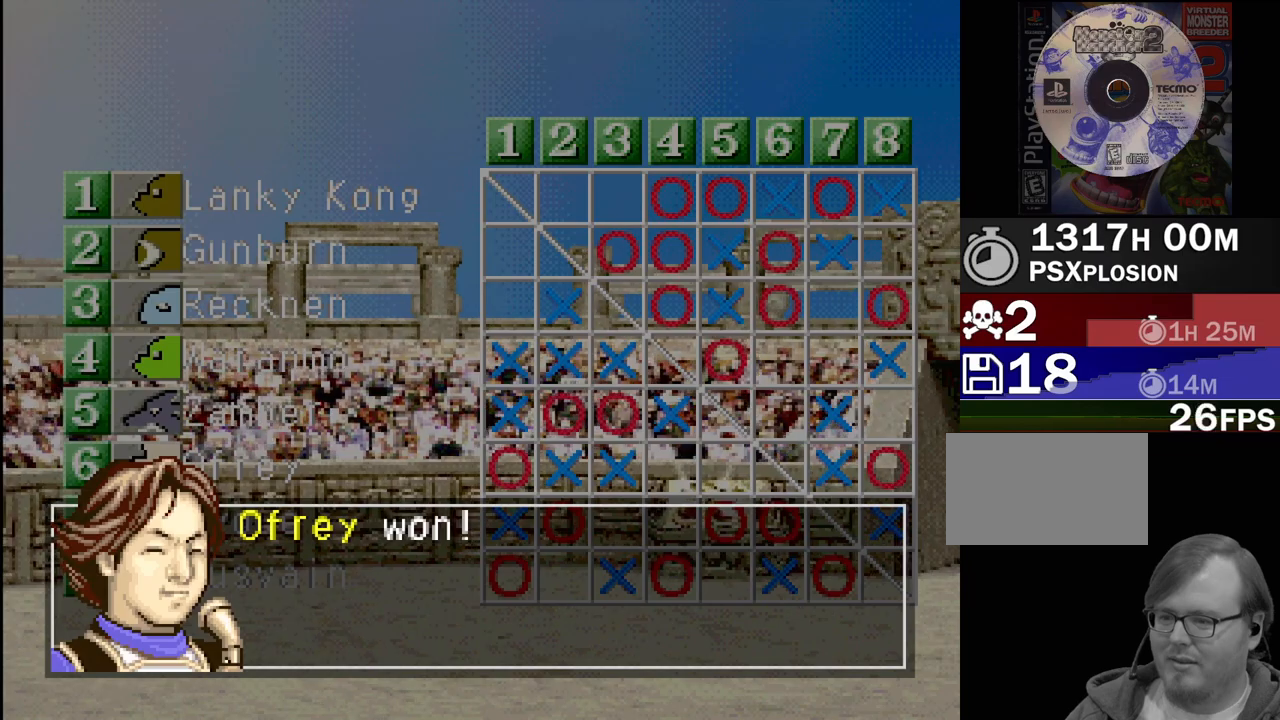
{"buttons": [], "events": [[283, "CROSS", "down"], [417, "CROSS", "up"]]}
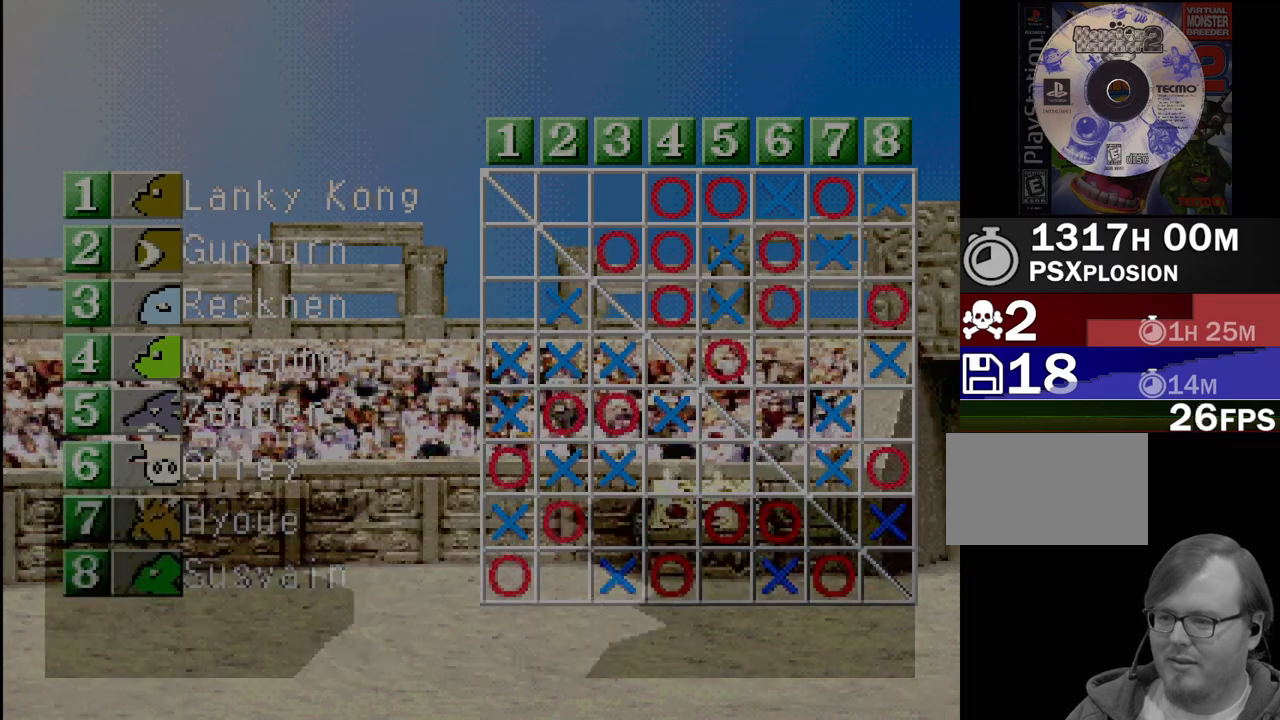
{"buttons": [], "events": []}
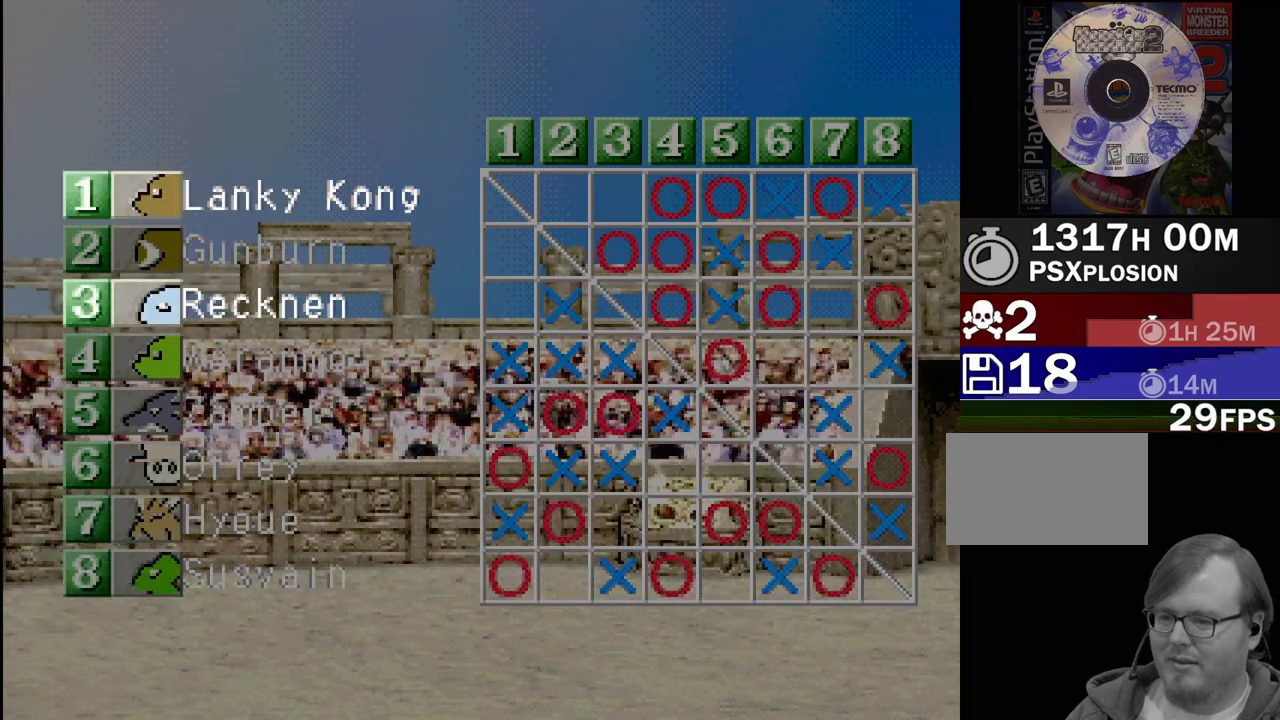
{"buttons": [], "events": []}
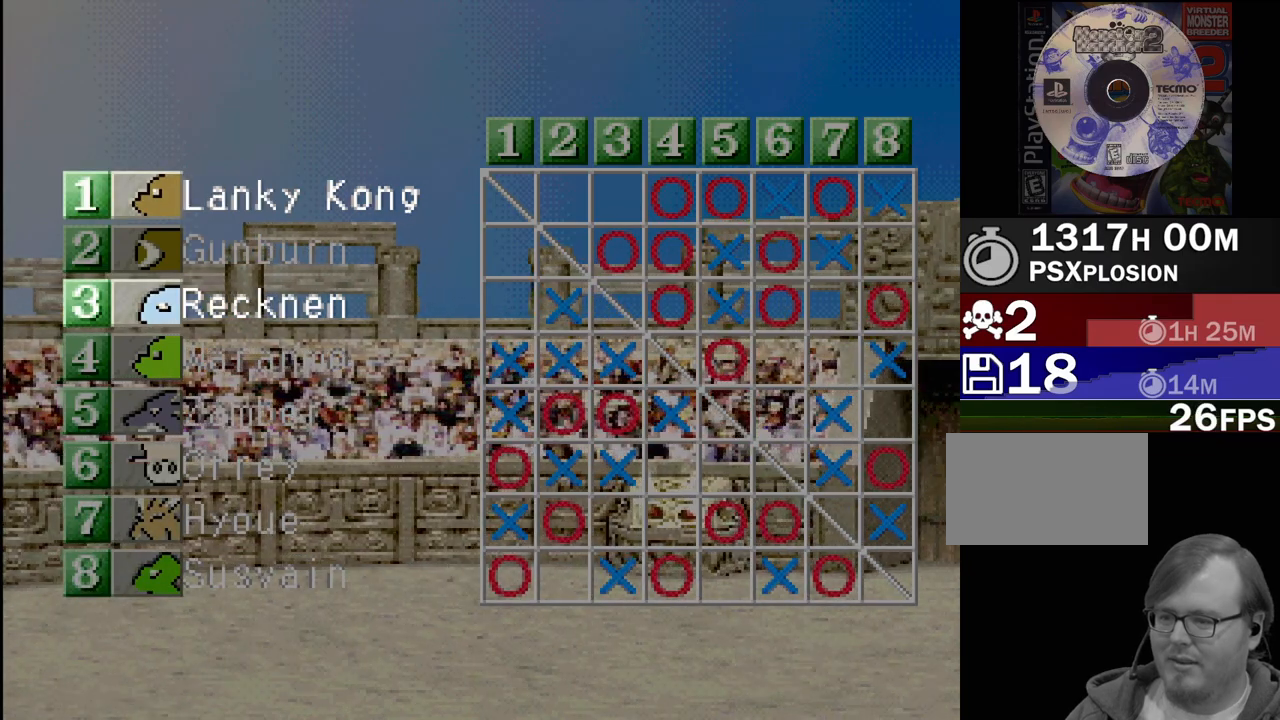
{"buttons": [], "events": [[17, "CROSS", "down"], [133, "CROSS", "up"]]}
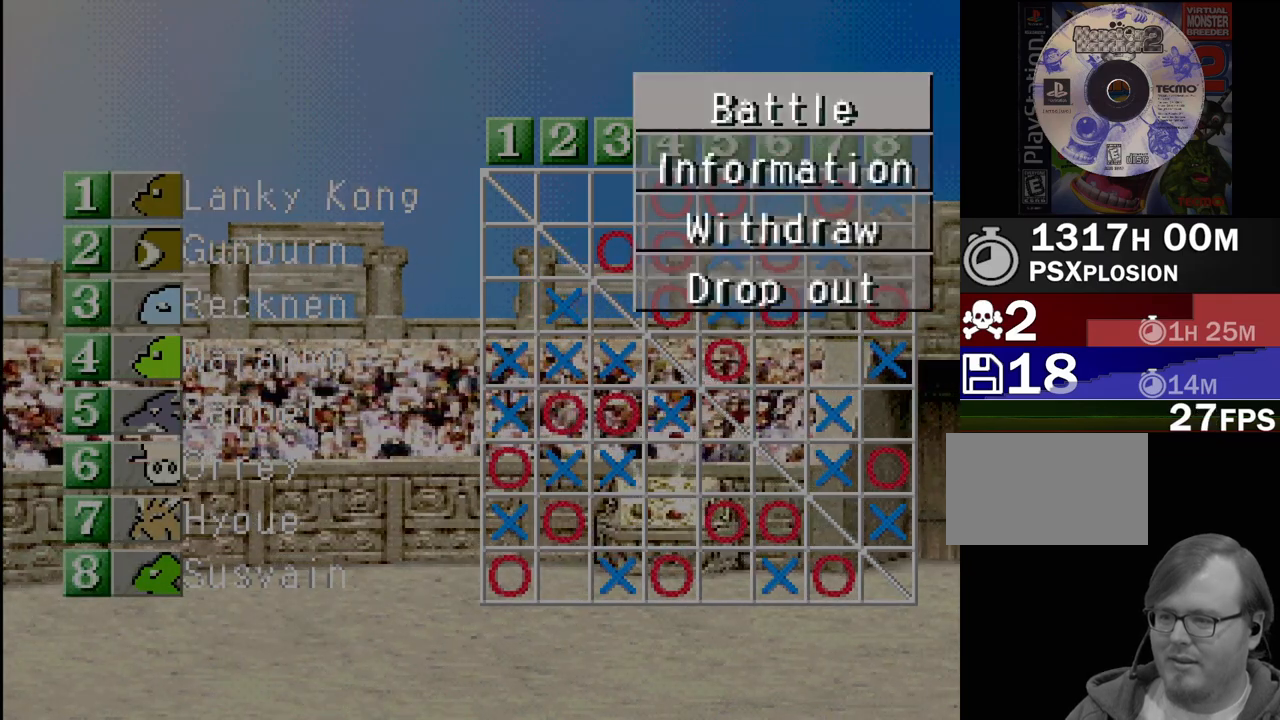
{"buttons": [], "events": []}
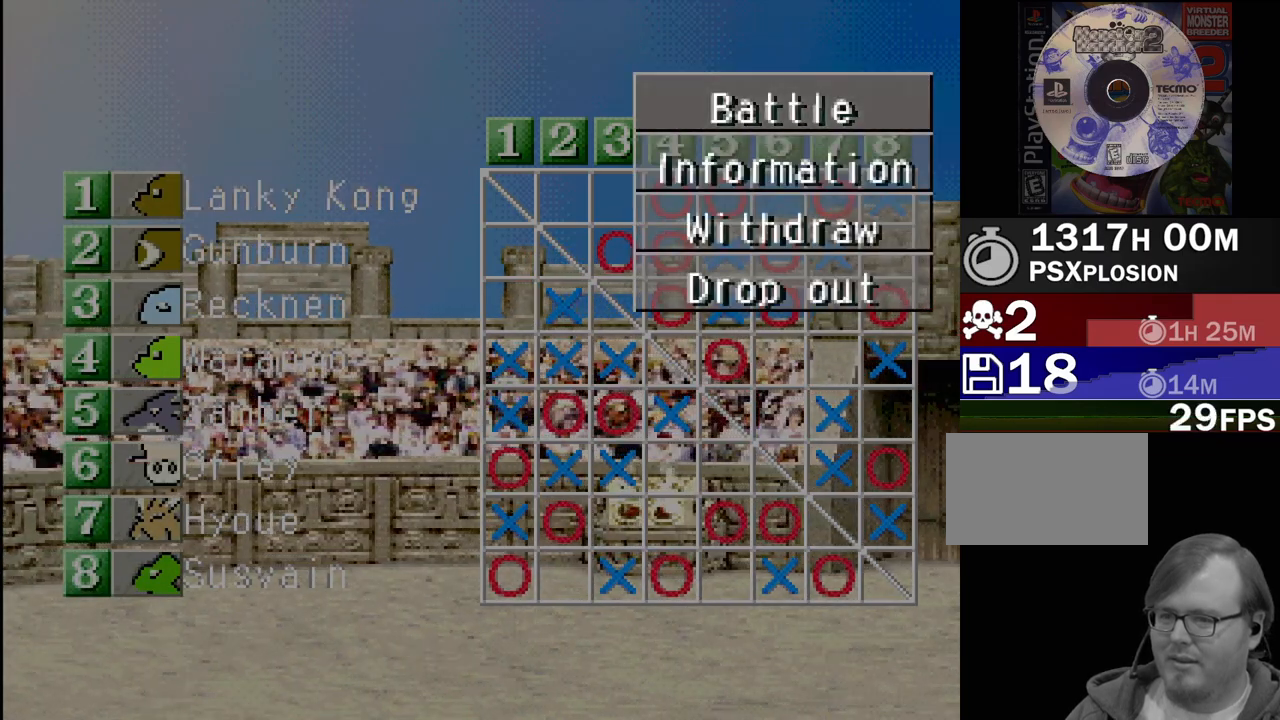
{"buttons": ["CROSS"], "events": [[500, "CROSS", "down"]]}
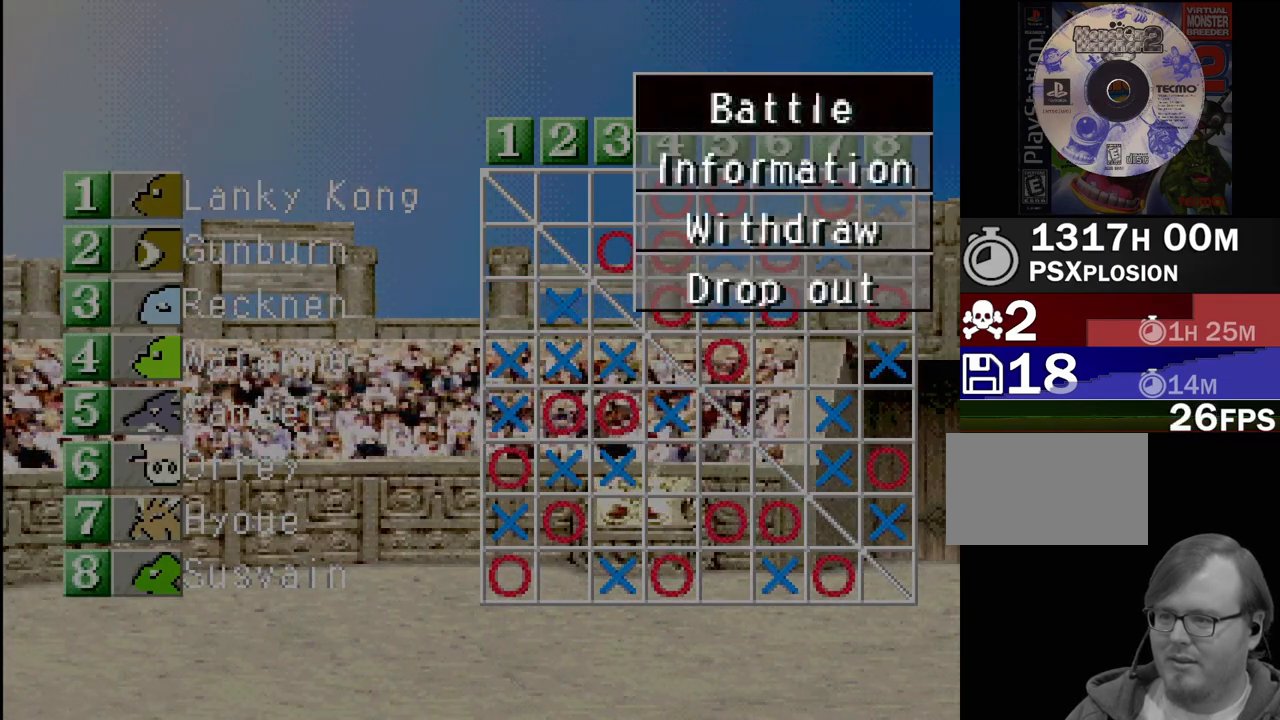
{"buttons": [], "events": [[133, "CROSS", "up"]]}
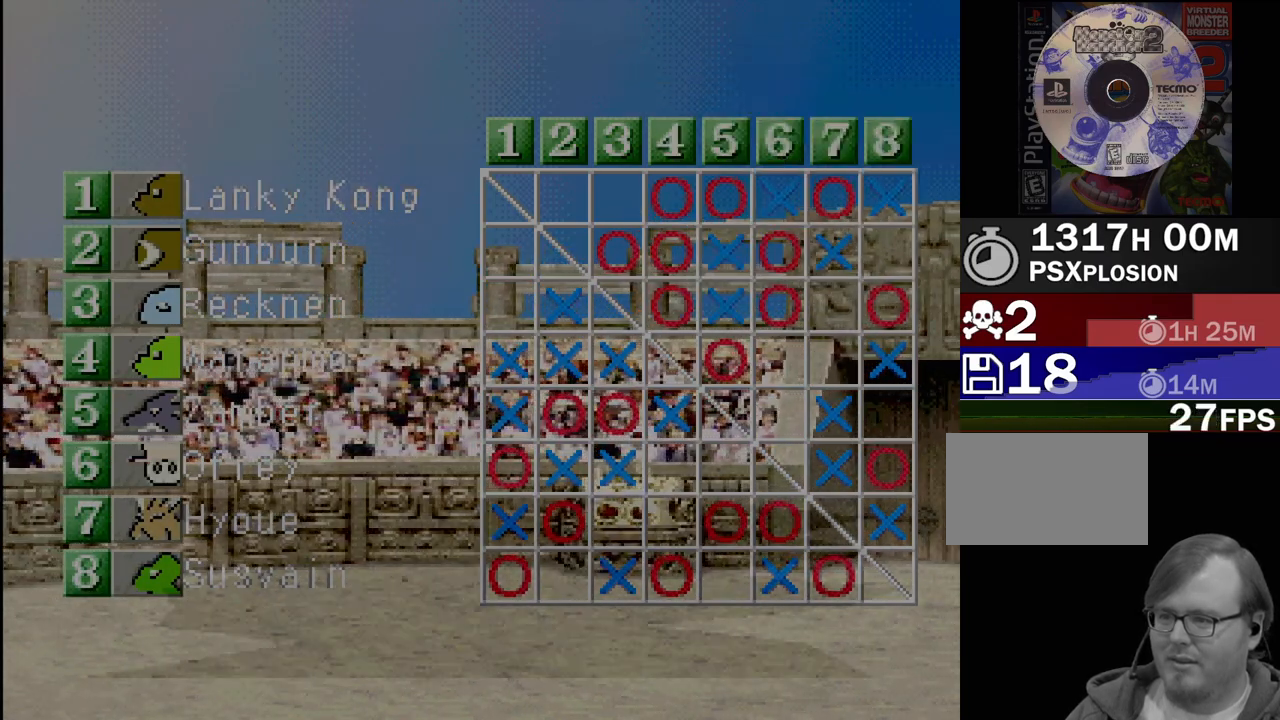
{"buttons": [], "events": []}
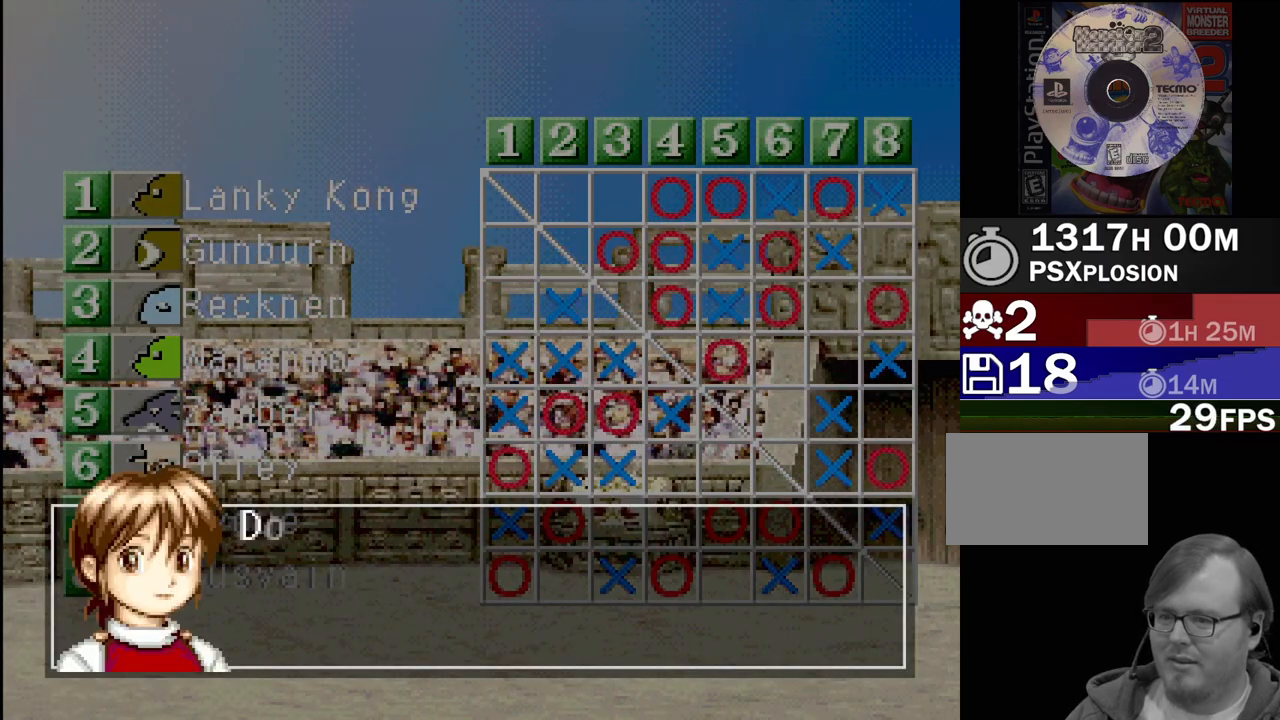
{"buttons": [], "events": [[267, "CROSS", "down"], [433, "CROSS", "up"]]}
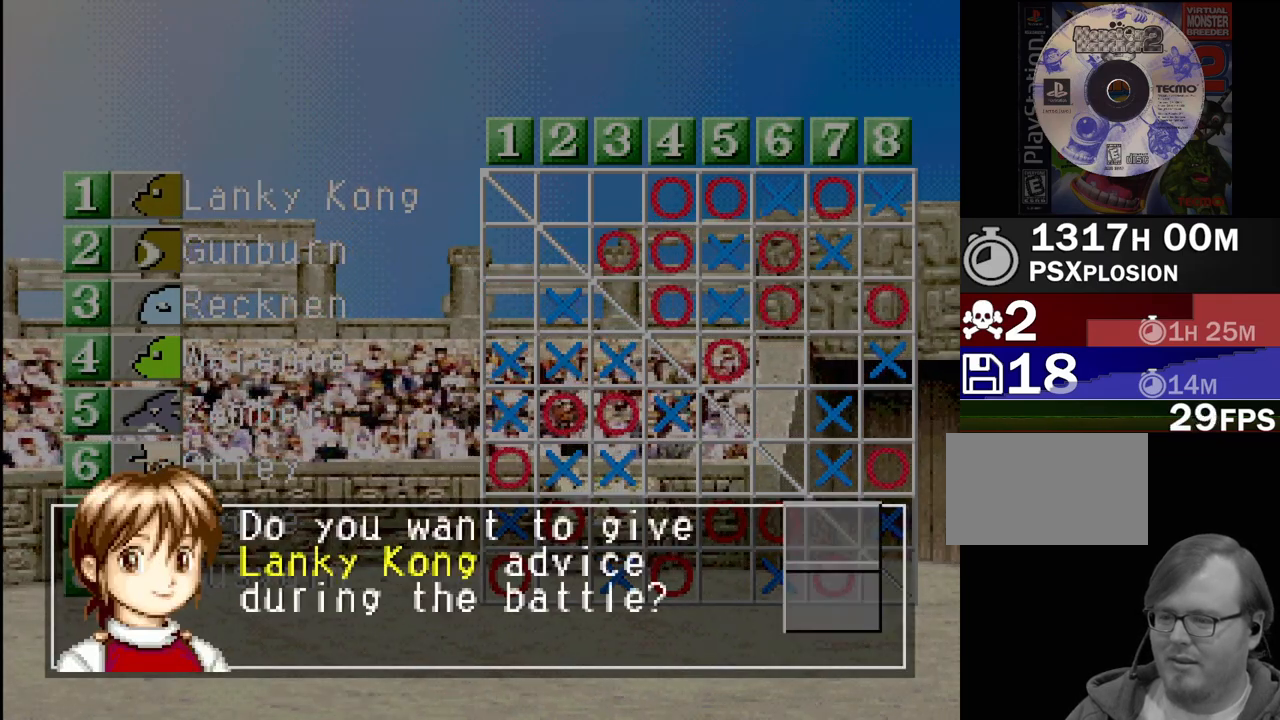
{"buttons": ["CROSS"], "events": [[450, "CROSS", "down"]]}
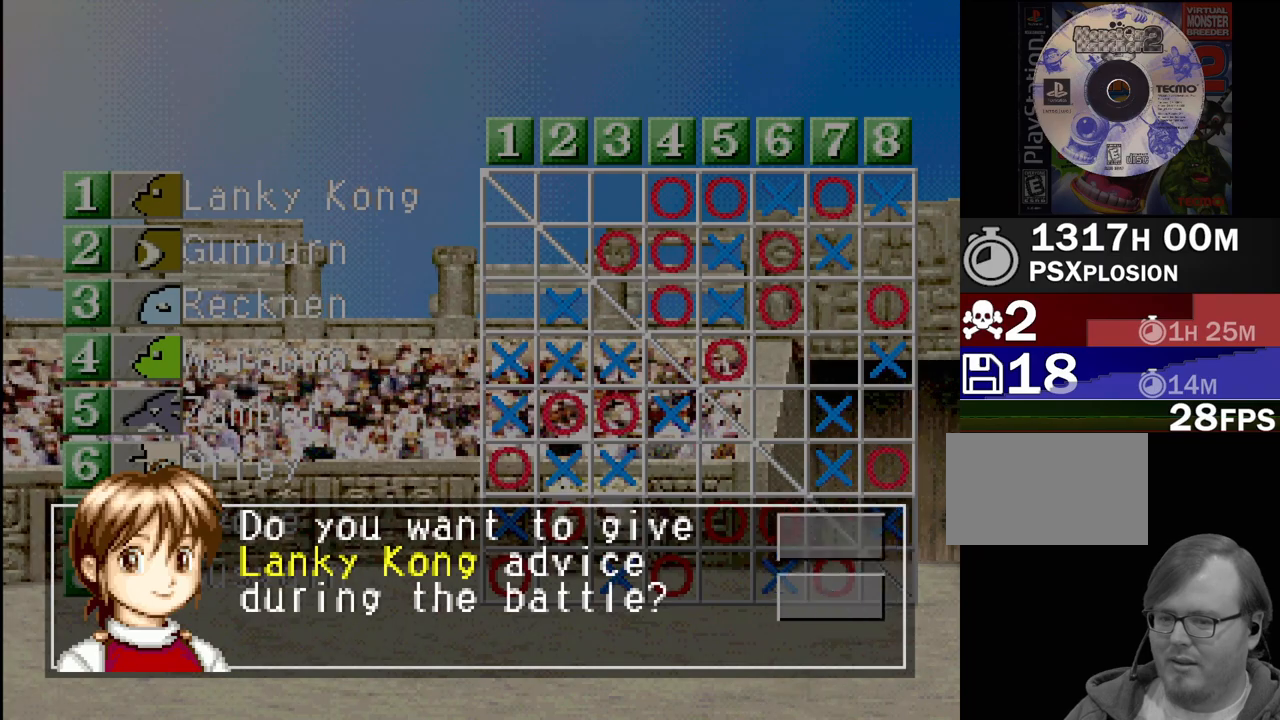
{"buttons": [], "events": [[100, "CROSS", "up"]]}
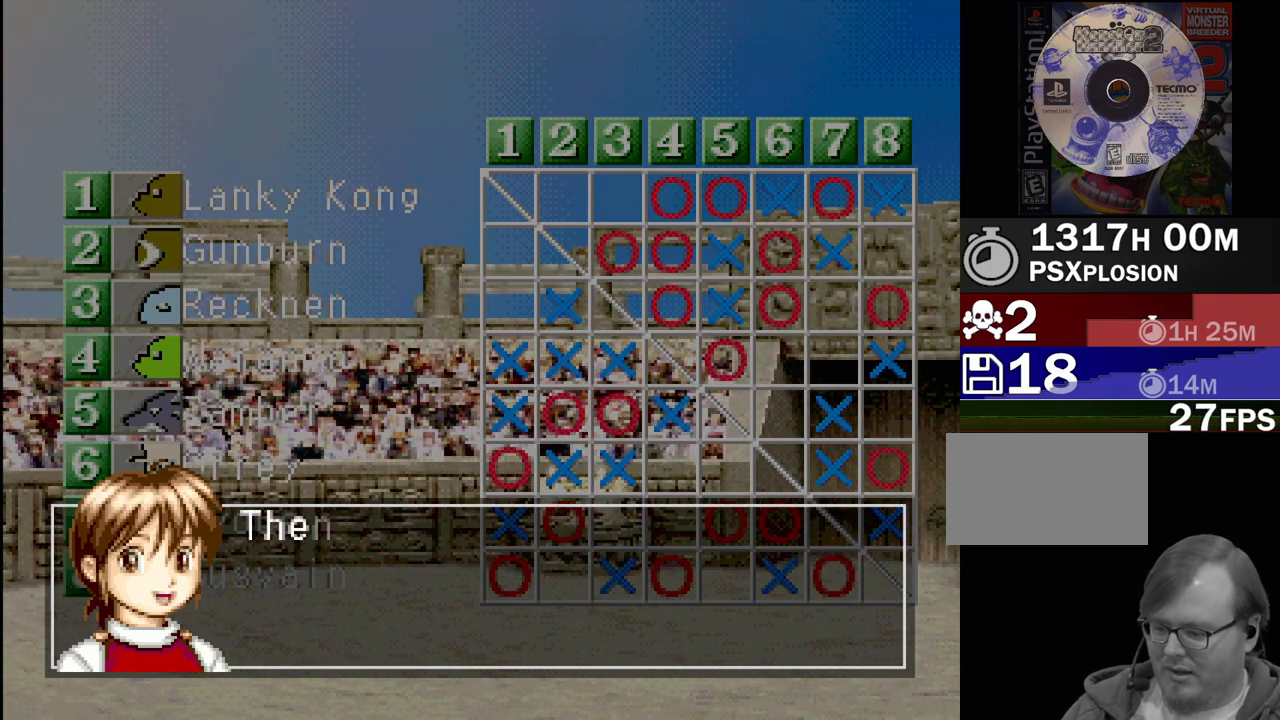
{"buttons": [], "events": []}
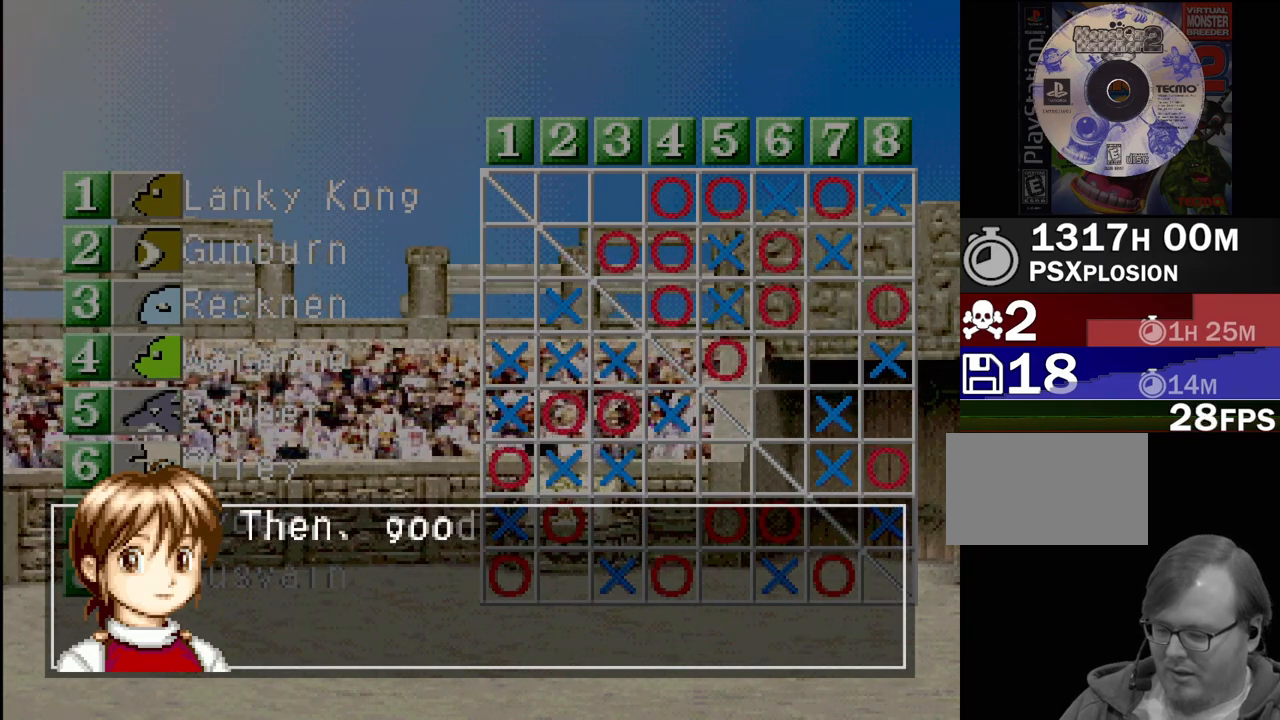
{"buttons": [], "events": []}
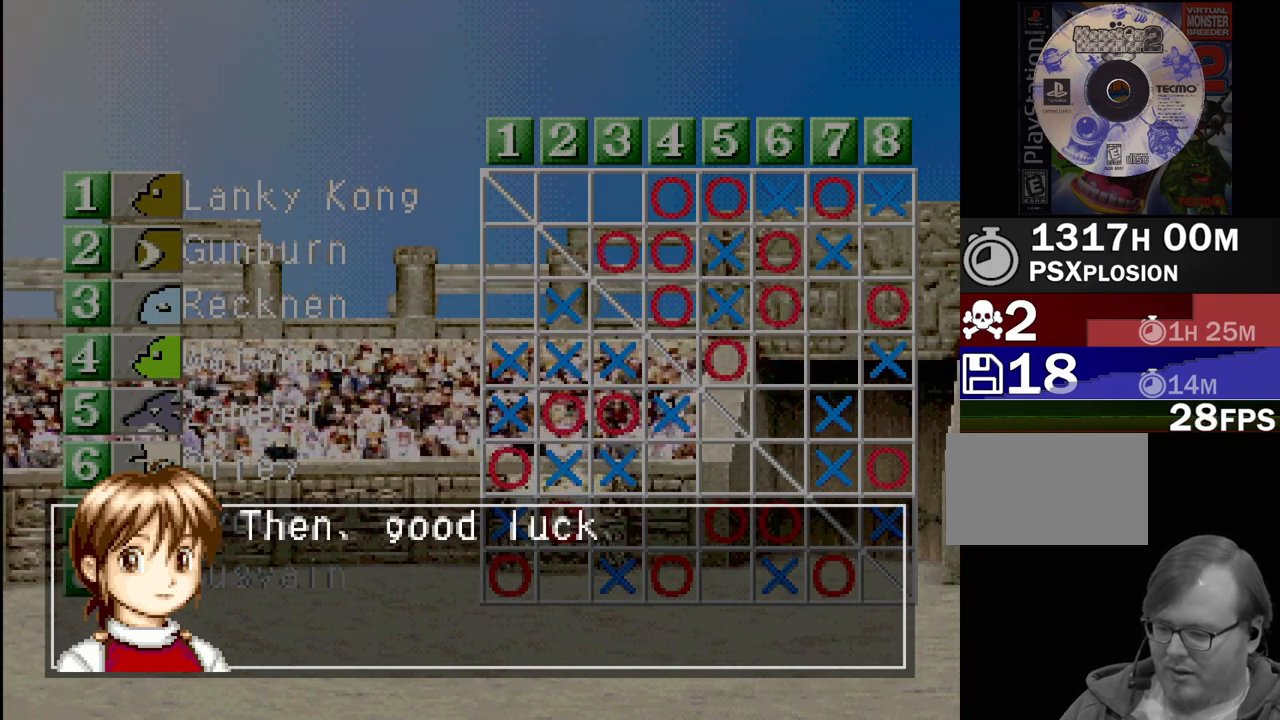
{"buttons": ["CROSS"], "events": [[350, "CROSS", "down"]]}
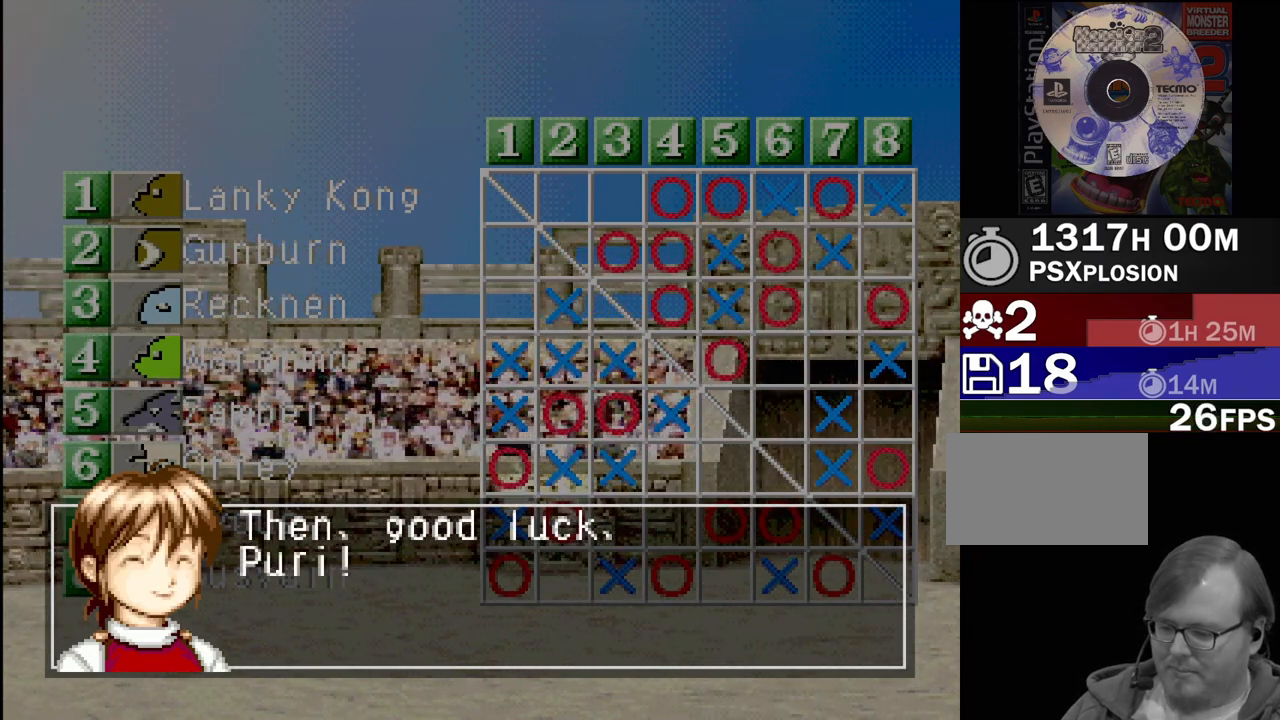
{"buttons": [], "events": [[17, "CROSS", "up"]]}
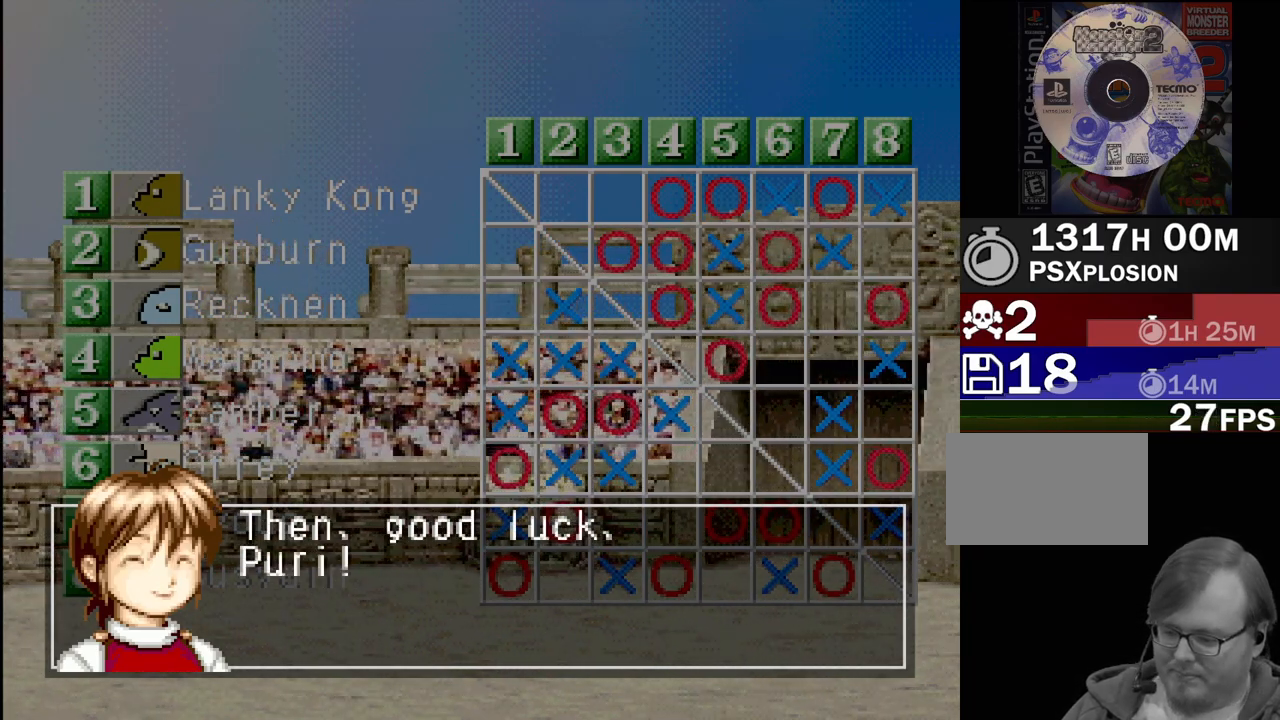
{"buttons": [], "events": []}
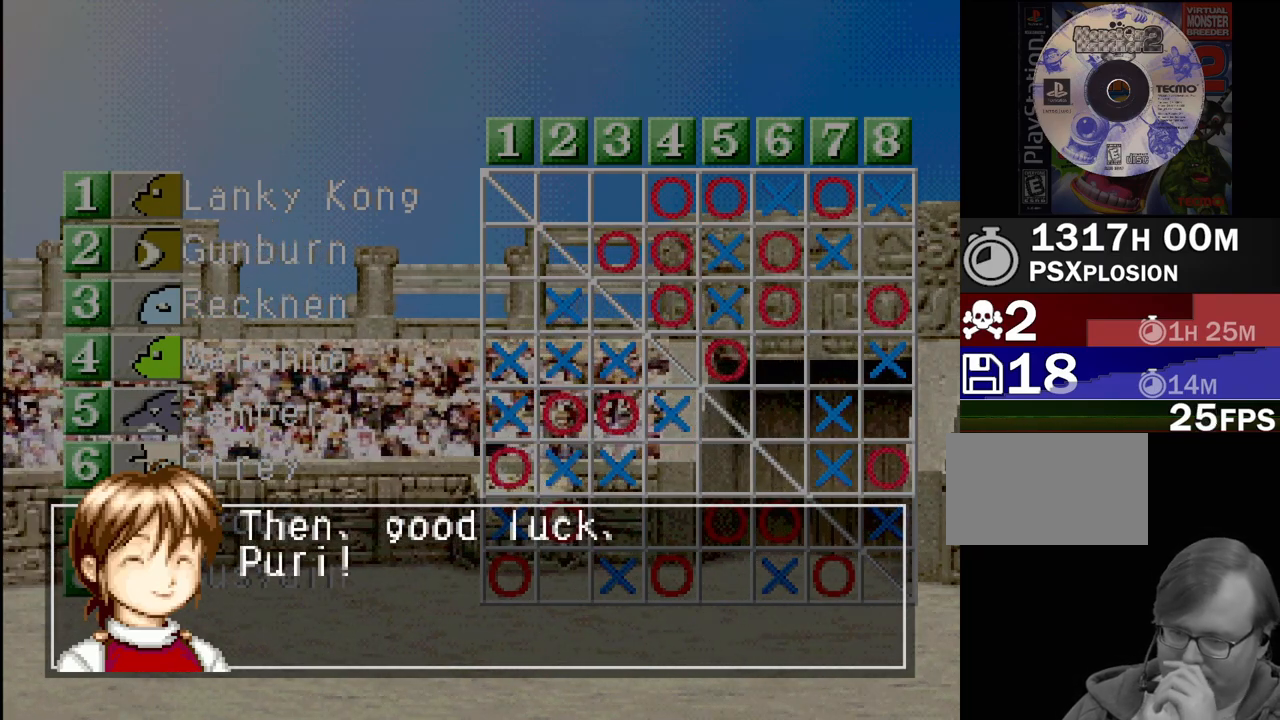
{"buttons": [], "events": []}
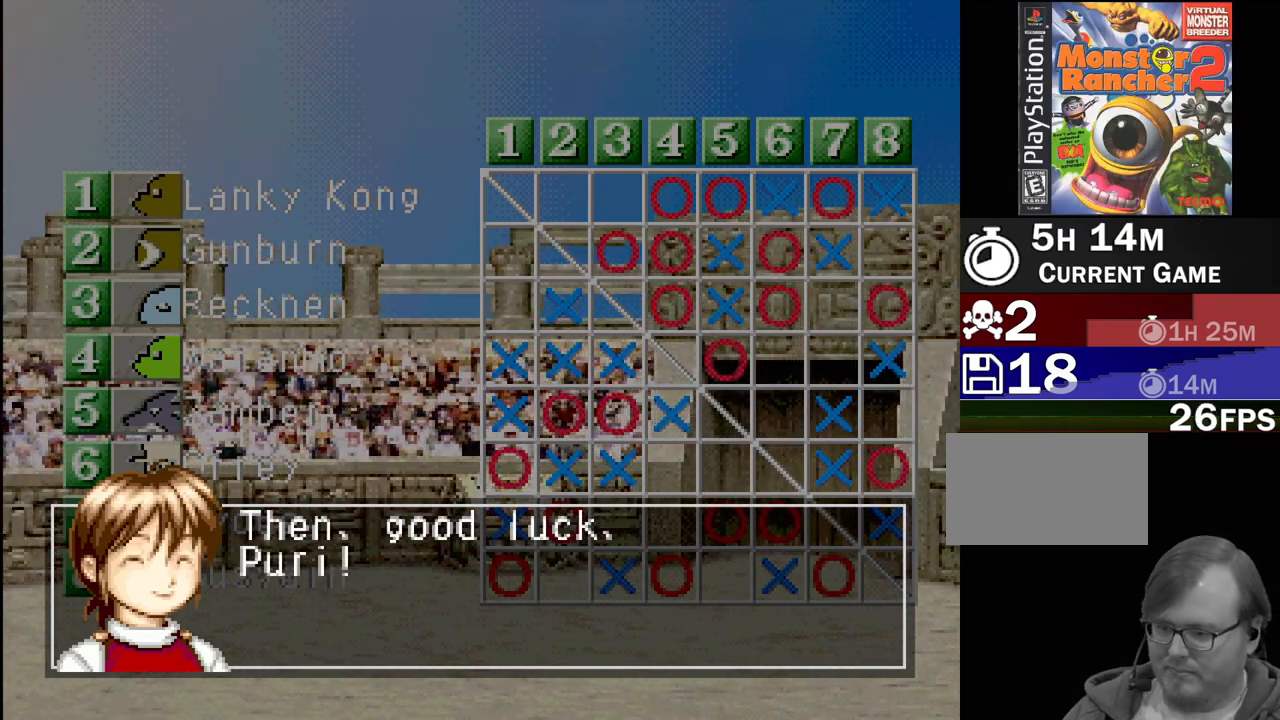
{"buttons": ["CROSS"], "events": [[400, "CROSS", "down"]]}
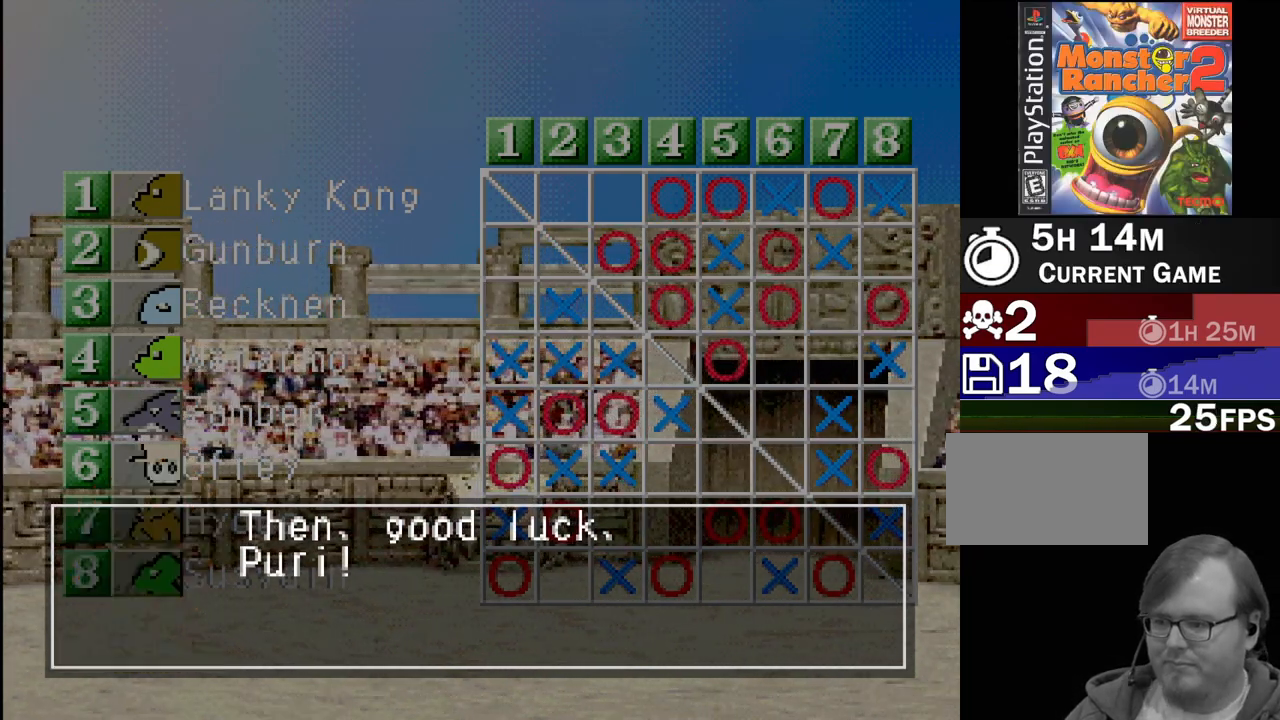
{"buttons": [], "events": [[83, "CROSS", "up"]]}